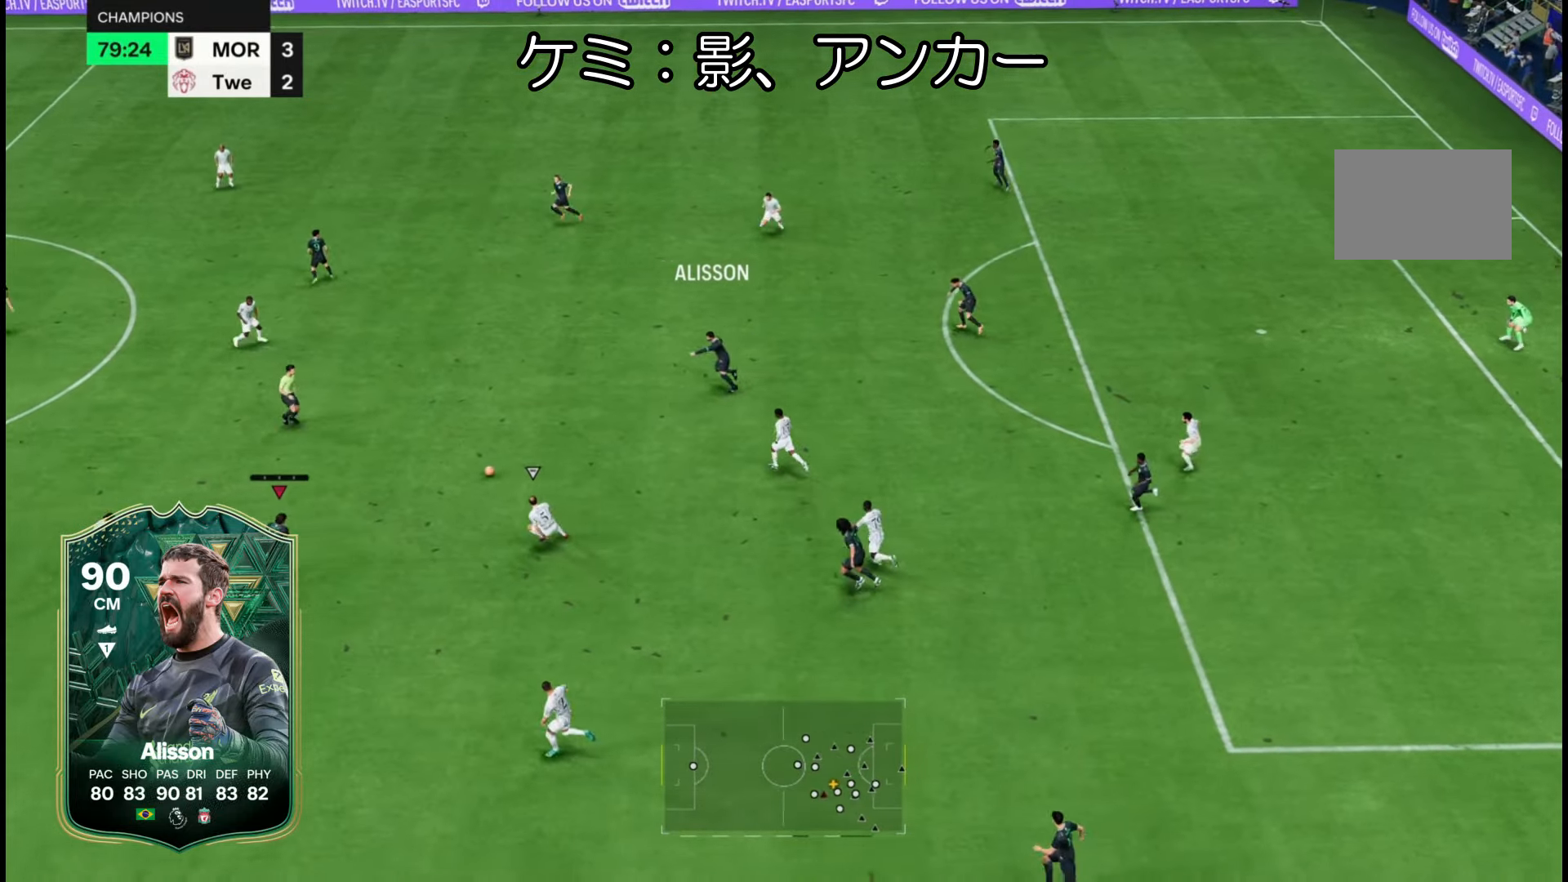
Gameplay with a controller (PlayStation layout); each line is a JSON object with the inputs held at the frame after it (dt_ms = milliseconds from this image to that frame). "button_events" lists button changes between this image and that frame as [ms after this image, input, new state], when the widget could be followed in between (sticks are given only as held states). Not read: L3 R3.
{"dt_ms": 500, "buttons": [], "left_stick": "down-right", "right_stick": "center"}
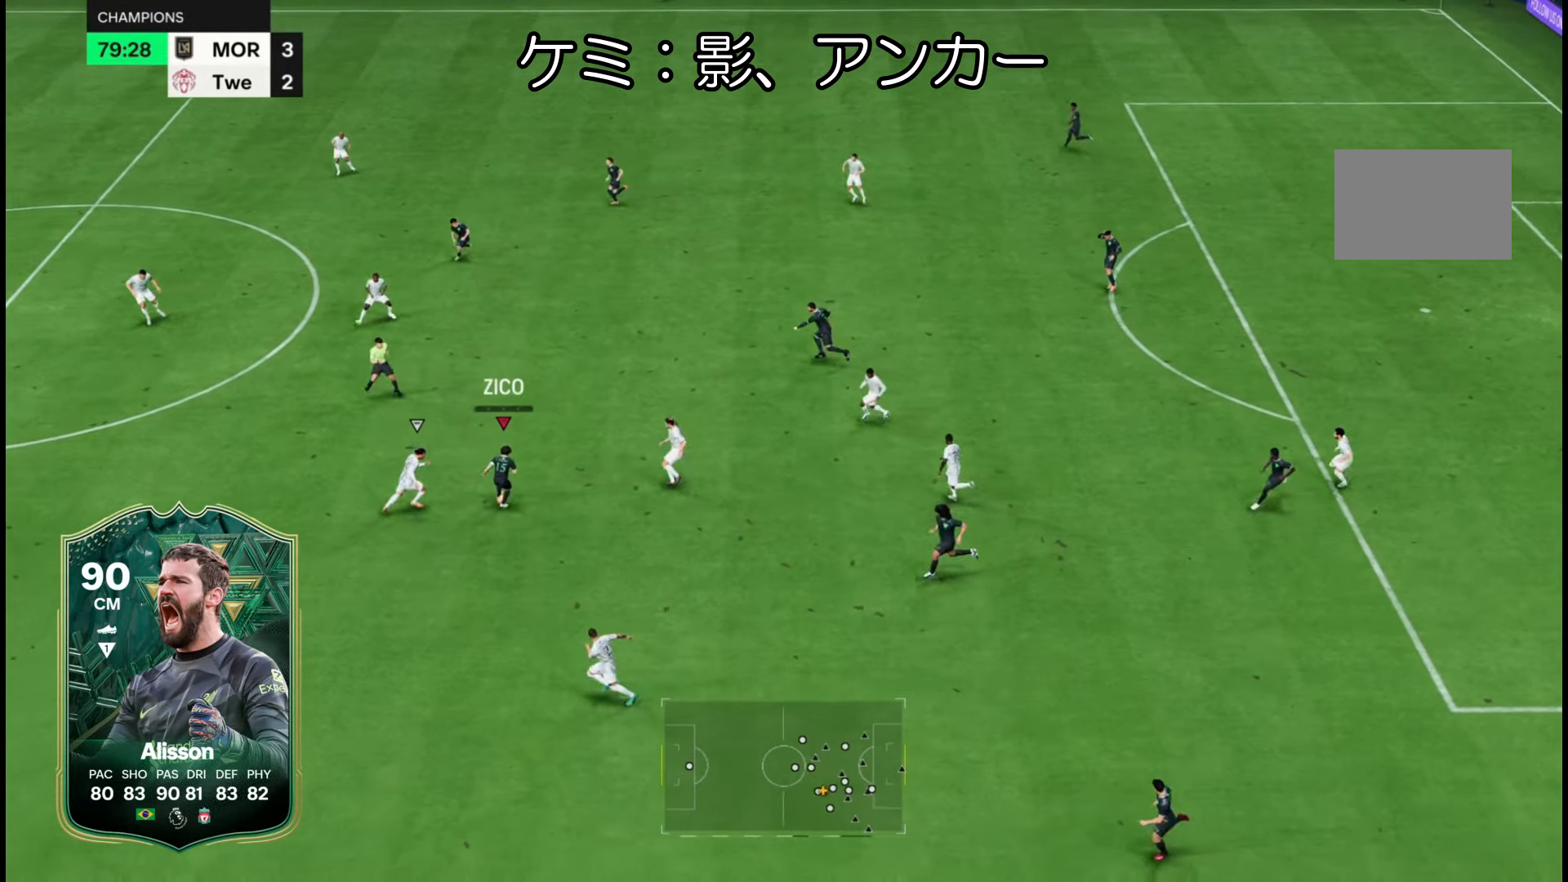
{"dt_ms": 500, "buttons": [], "left_stick": "down-right", "right_stick": "center", "button_events": []}
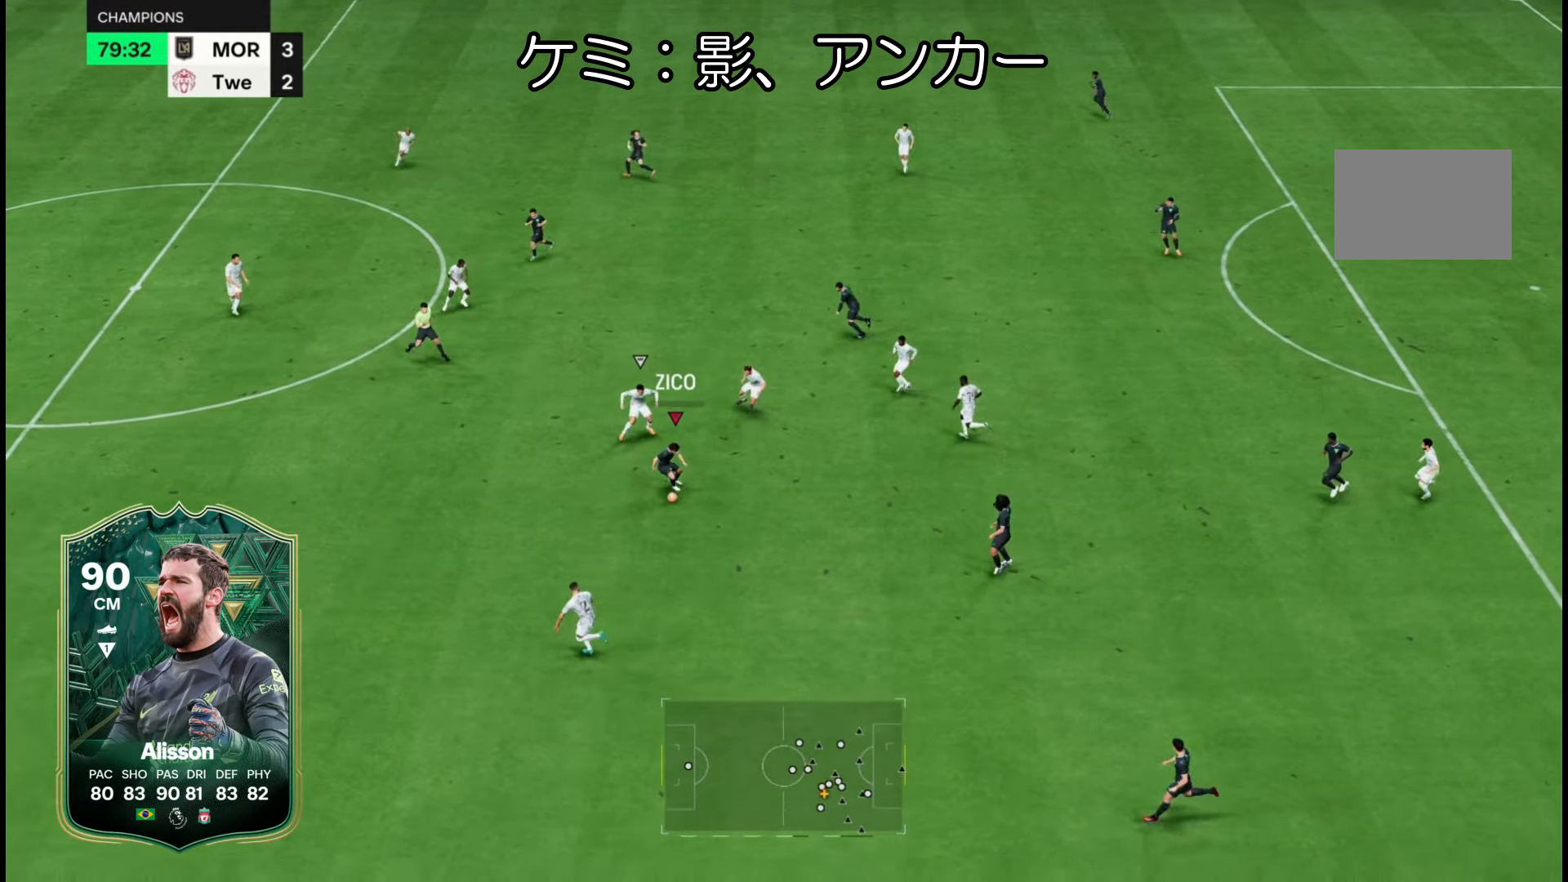
{"dt_ms": 1000, "buttons": [], "left_stick": "up", "right_stick": "center"}
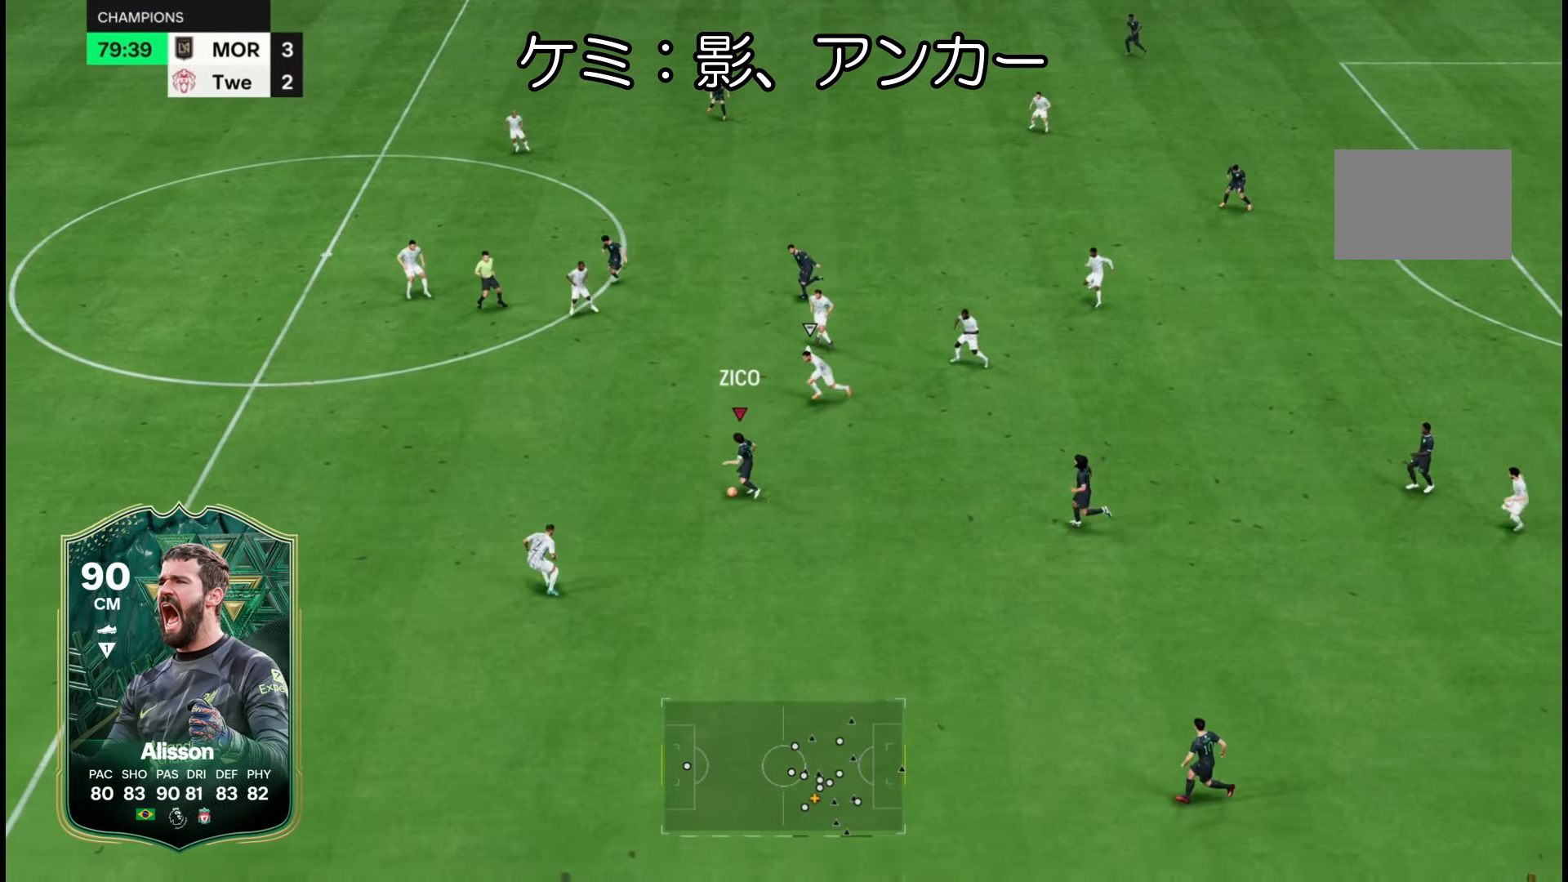
{"dt_ms": 500, "buttons": ["R2"], "left_stick": "up", "right_stick": "center", "button_events": [[133, "R2", "down"]]}
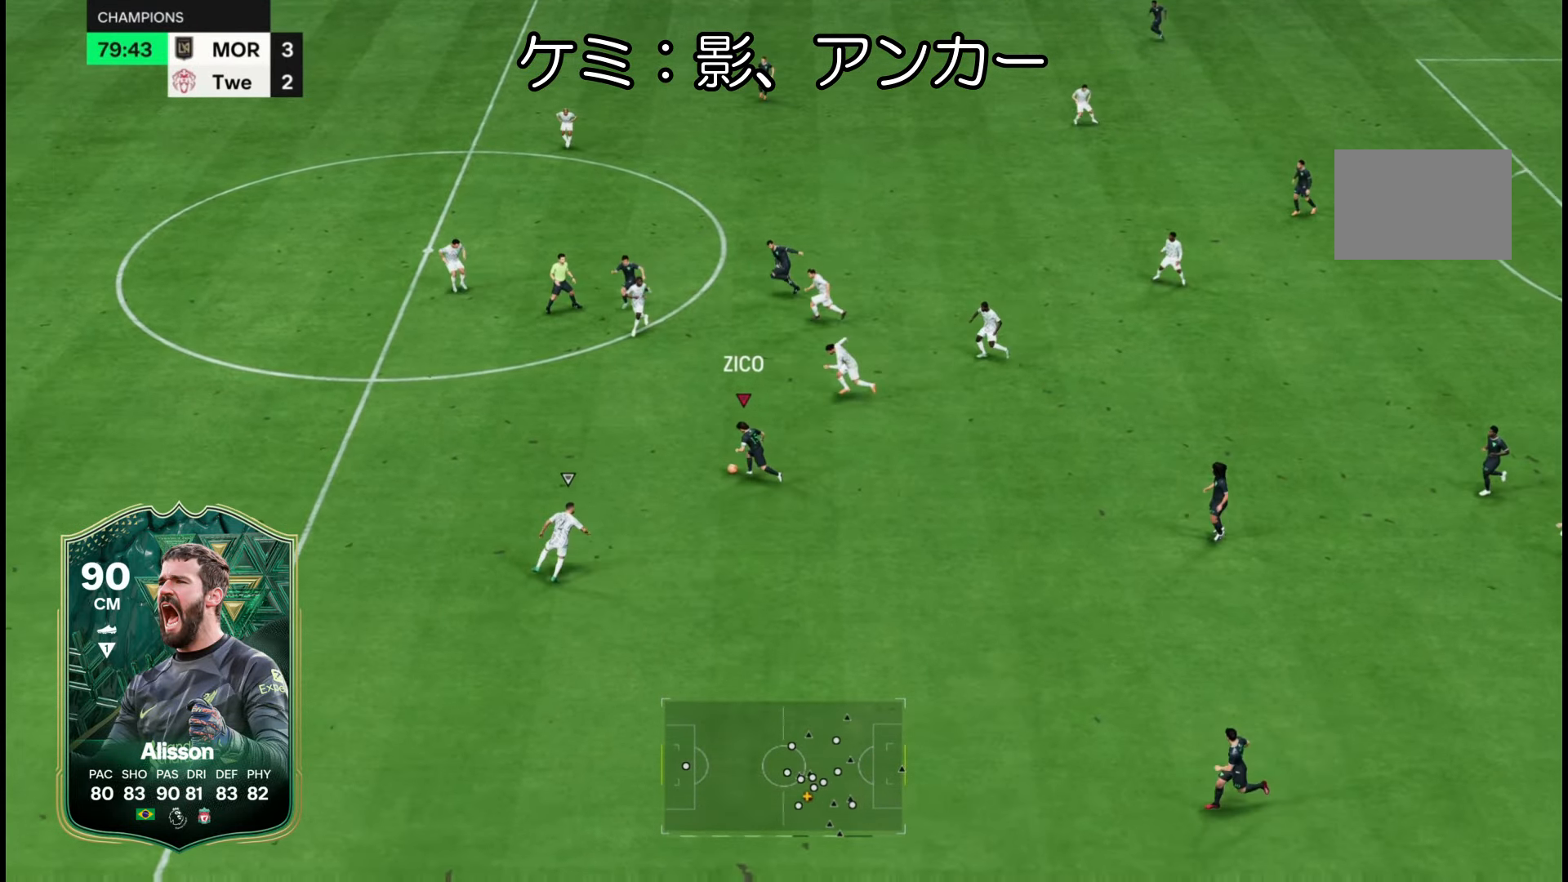
{"dt_ms": 500, "buttons": ["R2"], "left_stick": "up", "right_stick": "center", "button_events": []}
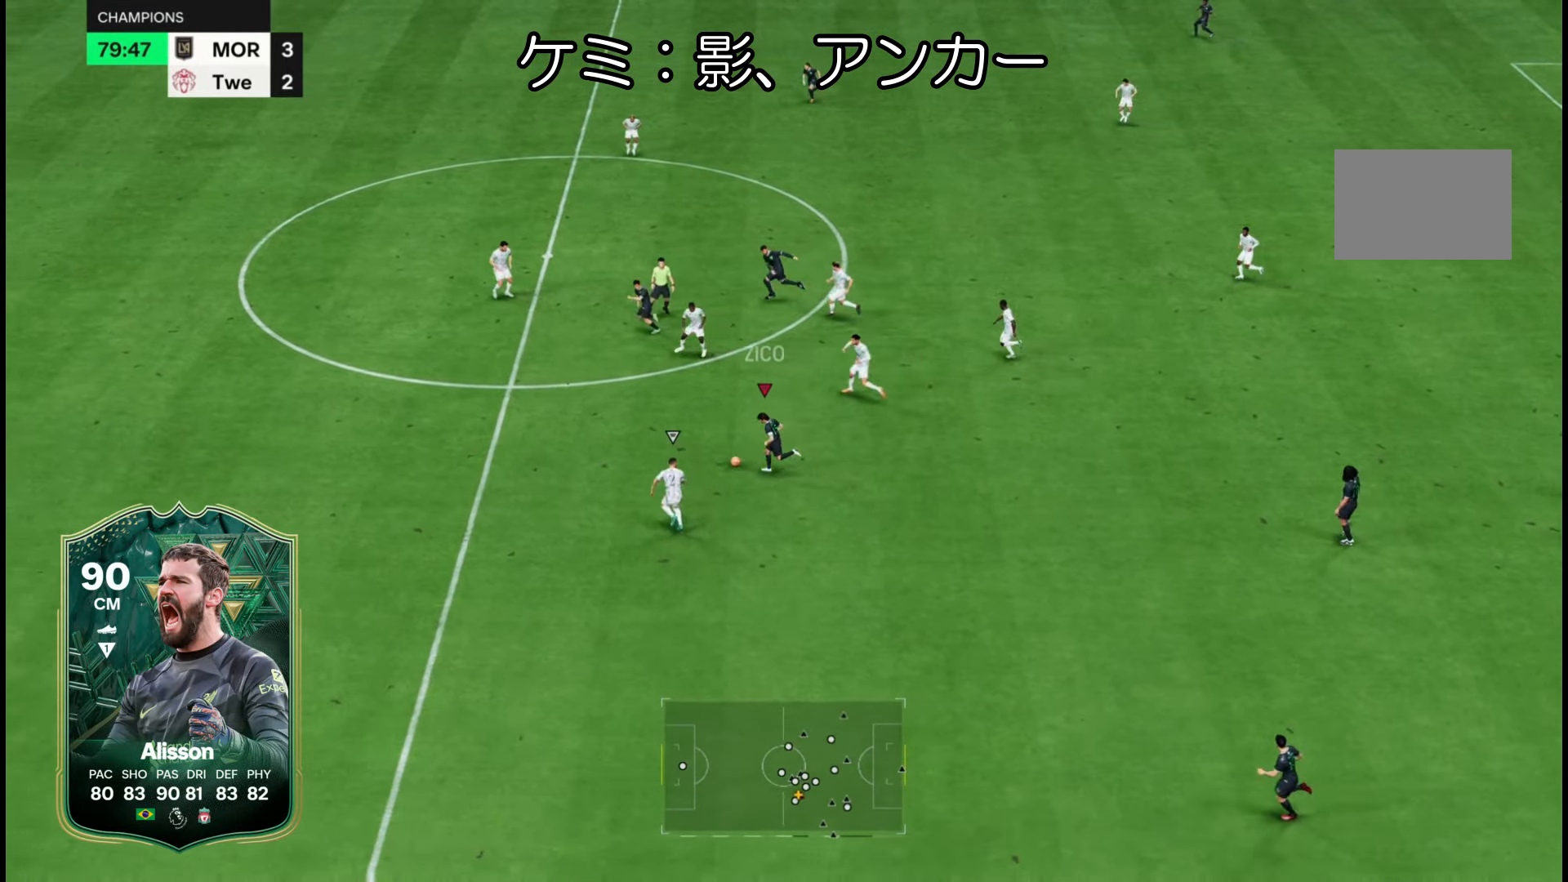
{"dt_ms": 1000, "buttons": ["R2"], "left_stick": "center", "right_stick": "center", "button_events": [[50, "R2", "up"], [217, "TRIANGLE", "down"], [350, "TRIANGLE", "up"], [500, "R2", "down"]]}